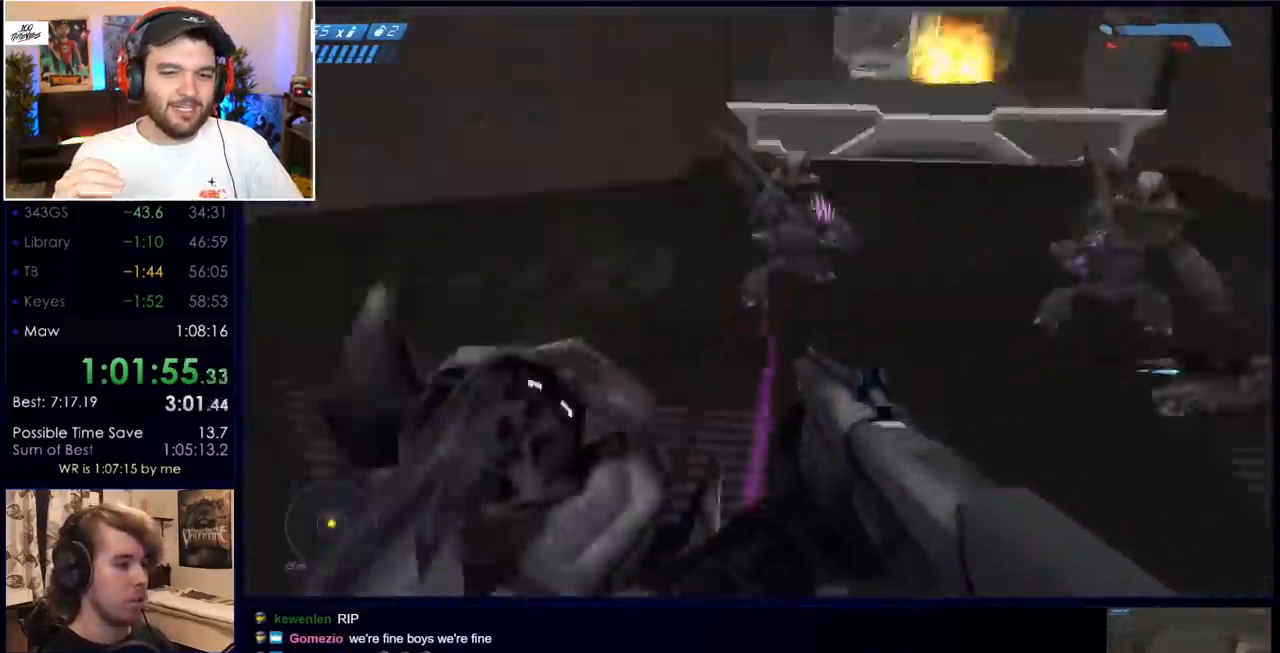
Gameplay with keyboard and mouse; each line is a JSON object with the keys and mouse buttons held at the frame after it. "events" lists presses ("down") and releases ("up") of "a", "c", "ctrl", "d", "down", "e", "f", "q", "r", "return", "s", "space", "up", "w", "x", "z", "mouse_left", "mouse_wheel", "mouse_right", "mouse_mb4" and "mouse_mb5" between this image and that frame as [ms after this image, input, new state], when the widget could be followed in between. "mouse_left", "mouse_wheel", "mouse_right", "mouse_mb4", "mouse_mb5" = the "left", "wheel", "right", "mb4", "mb5" buttons of the "mouse" list. No other keys are recorded. "wheel" means that the mouse wheel is clicked or scrolled. Mouse movement is not recorded.
{"keys": ["d", "s"], "mouse": [], "events": [[100, "s", "down"], [200, "d", "up"], [283, "mouse_left", "down"], [383, "mouse_left", "up"], [417, "d", "down"]]}
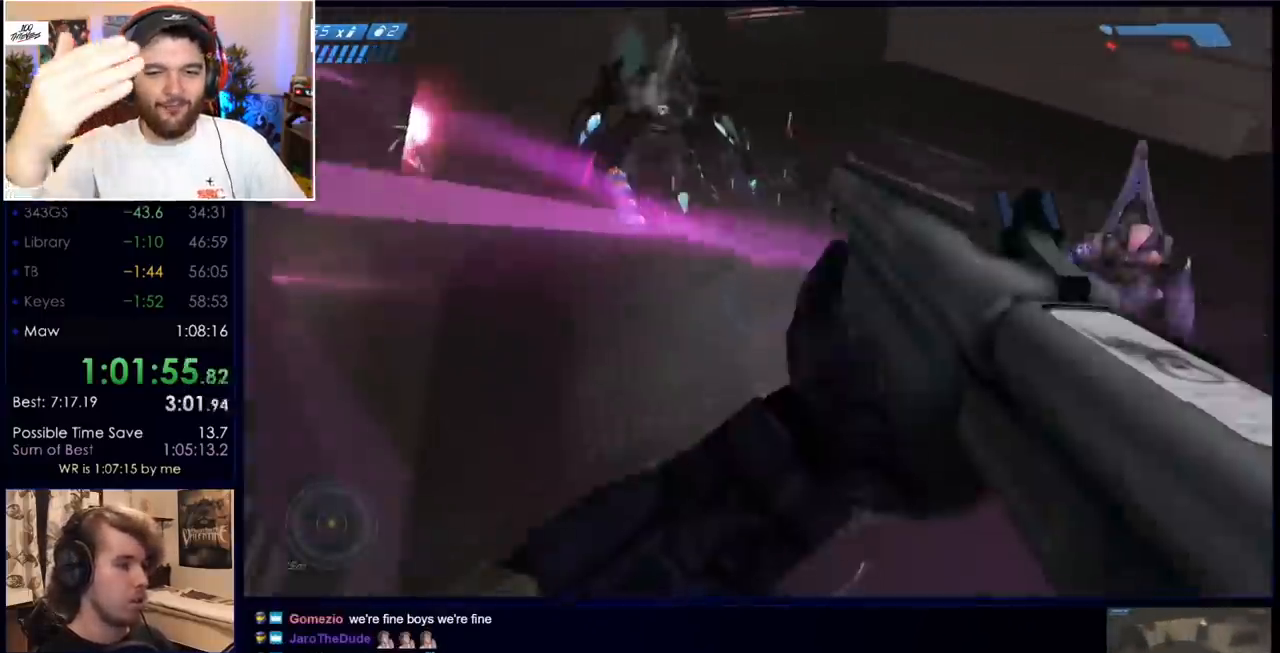
{"keys": ["d"], "mouse": ["left"], "events": [[17, "mouse_left", "down"], [150, "mouse_left", "up"], [250, "mouse_left", "down"], [350, "mouse_left", "up"], [433, "mouse_left", "down"], [483, "s", "up"]]}
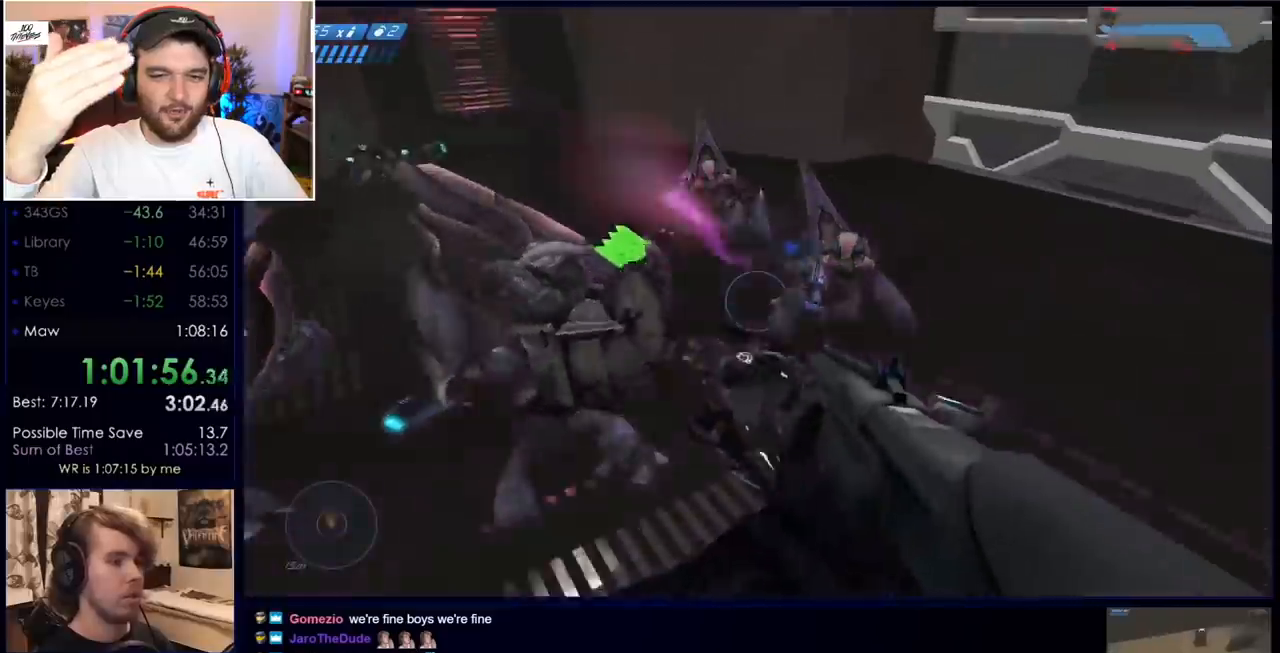
{"keys": ["a", "w"], "mouse": ["left"], "events": [[33, "mouse_left", "up"], [267, "mouse_left", "down"], [267, "w", "down"], [317, "a", "down"], [317, "d", "up"], [417, "mouse_left", "up"], [500, "mouse_left", "down"]]}
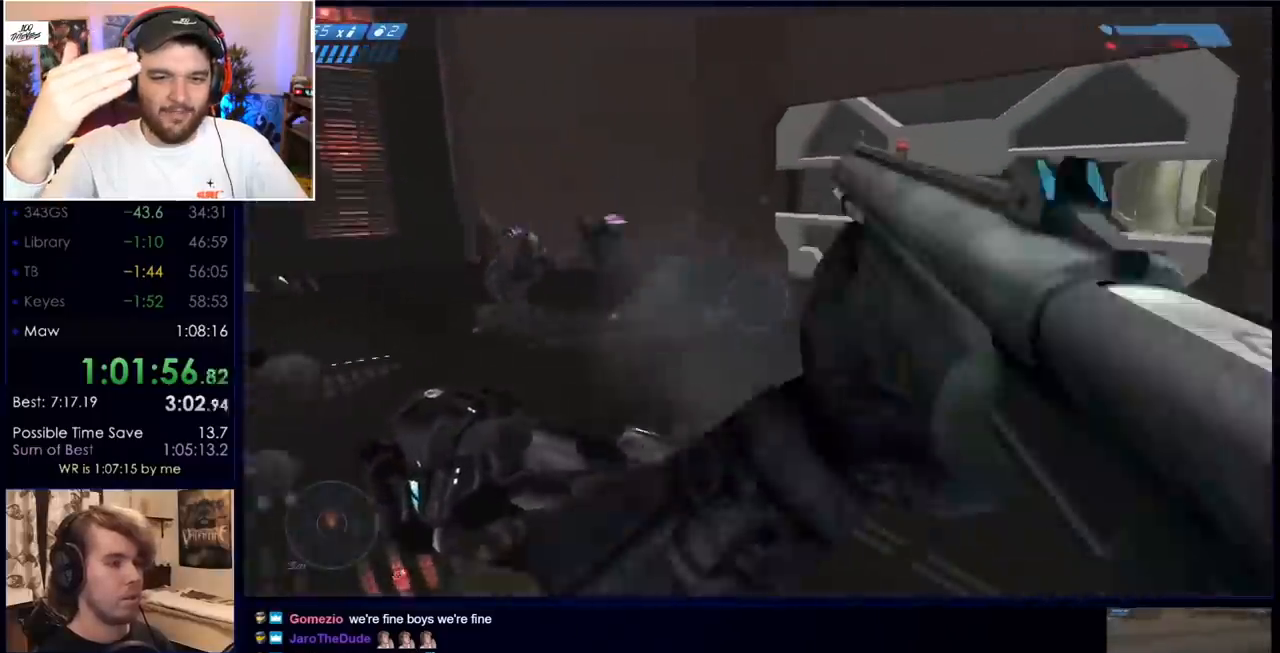
{"keys": ["a", "space"], "mouse": [], "events": [[100, "mouse_left", "up"], [183, "space", "down"], [283, "space", "up"], [333, "mouse_left", "down"], [333, "w", "up"], [383, "space", "down"], [467, "mouse_left", "up"]]}
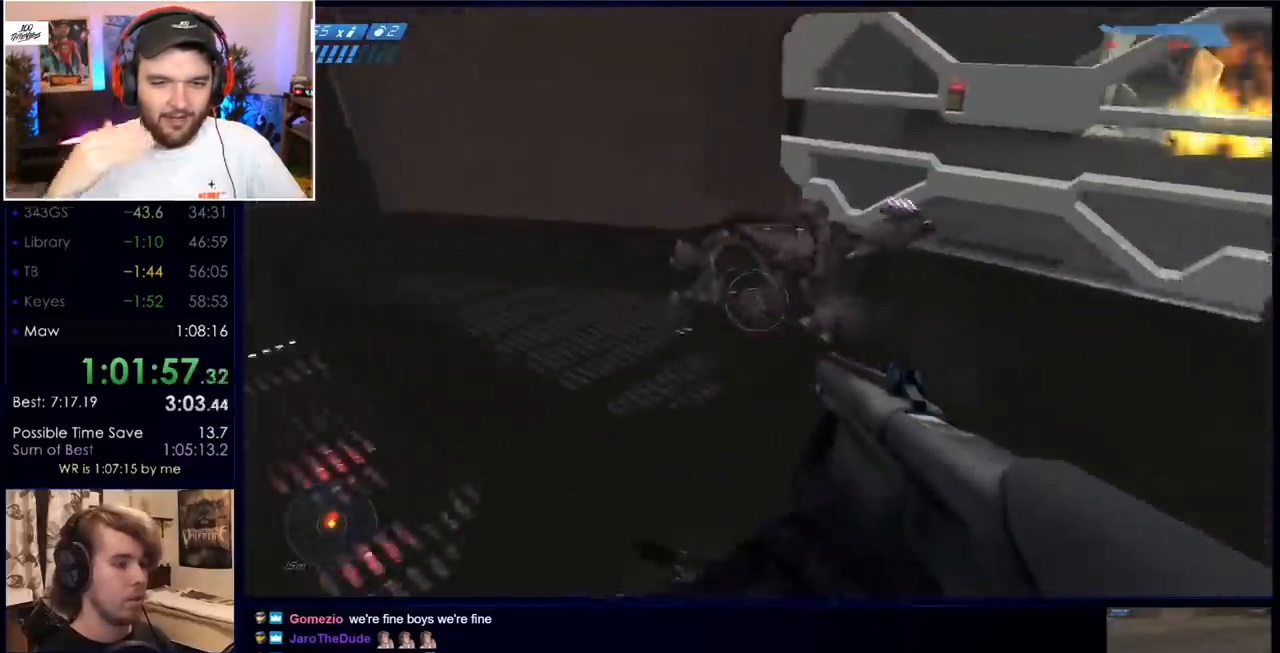
{"keys": ["a"], "mouse": [], "events": [[17, "space", "up"], [167, "s", "down"], [300, "mouse_left", "down"], [400, "s", "up"], [433, "mouse_left", "up"]]}
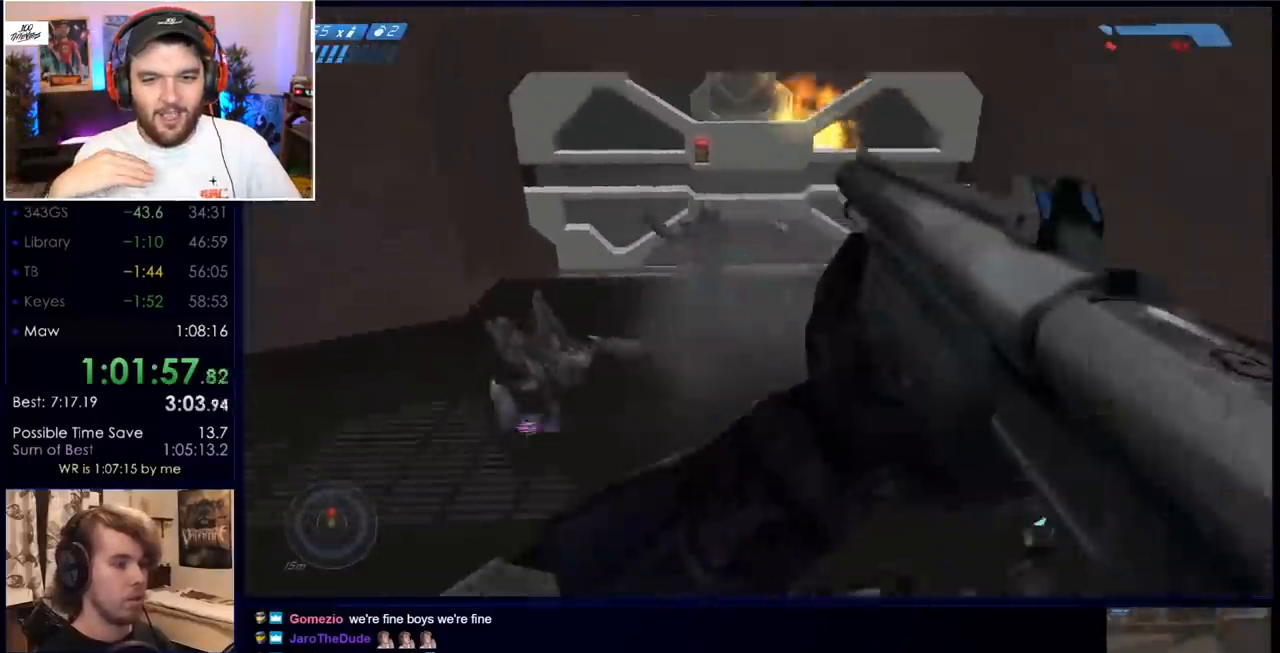
{"keys": ["w"], "mouse": ["left"], "events": [[33, "a", "up"], [33, "mouse_left", "down"], [33, "w", "down"], [83, "w", "up"], [133, "d", "down"], [133, "mouse_left", "up"], [167, "w", "down"], [417, "d", "up"], [417, "mouse_left", "down"]]}
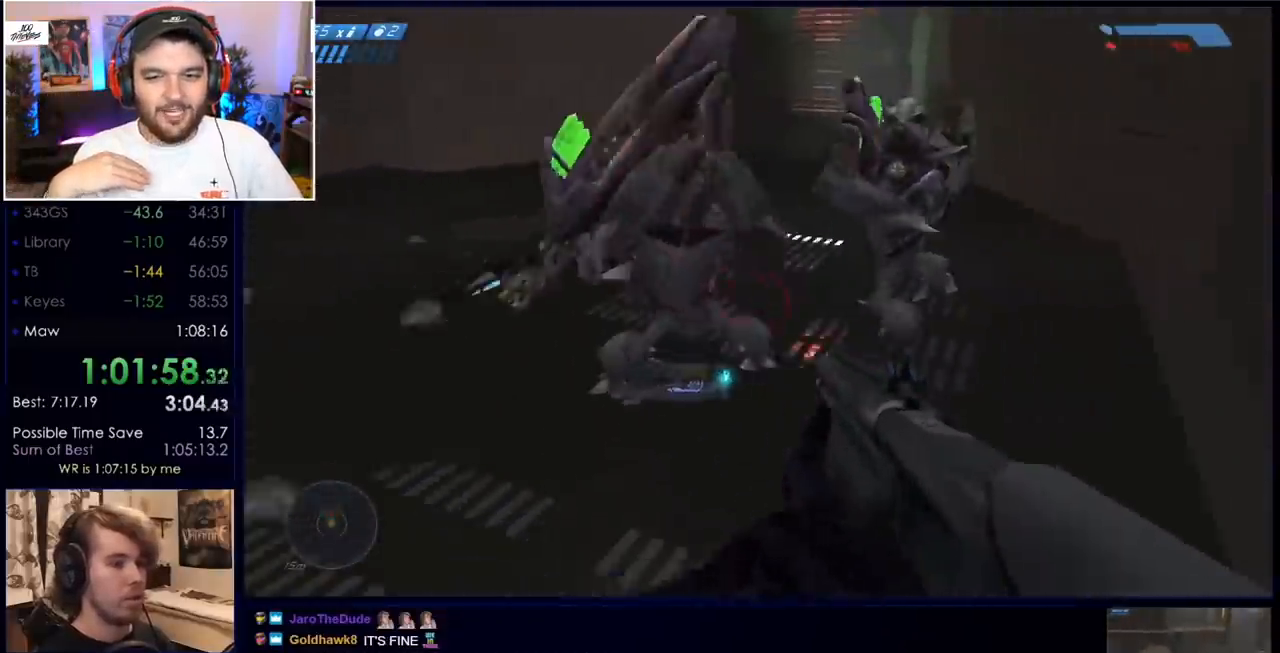
{"keys": ["w"], "mouse": [], "events": [[50, "mouse_left", "up"], [333, "space", "down"], [467, "space", "up"]]}
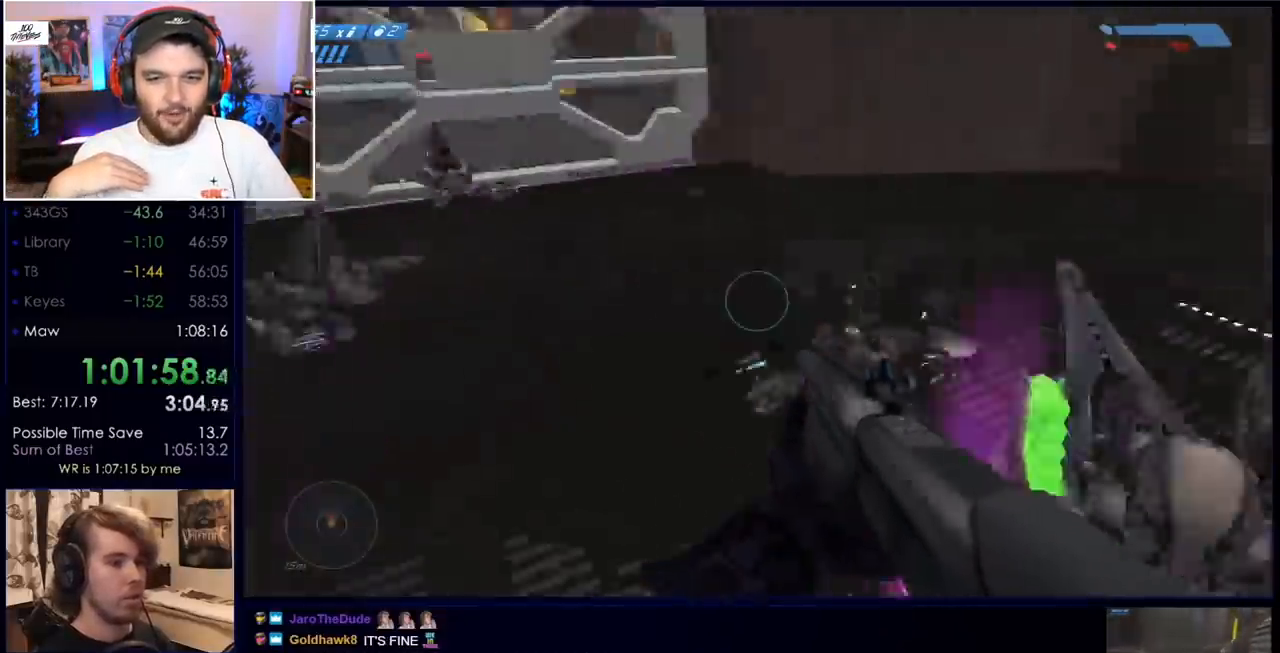
{"keys": ["a", "s"], "mouse": [], "events": [[17, "d", "down"], [17, "space", "down"], [17, "w", "up"], [150, "s", "down"], [200, "space", "up"], [300, "d", "up"], [300, "s", "up"], [433, "a", "down"], [433, "s", "down"]]}
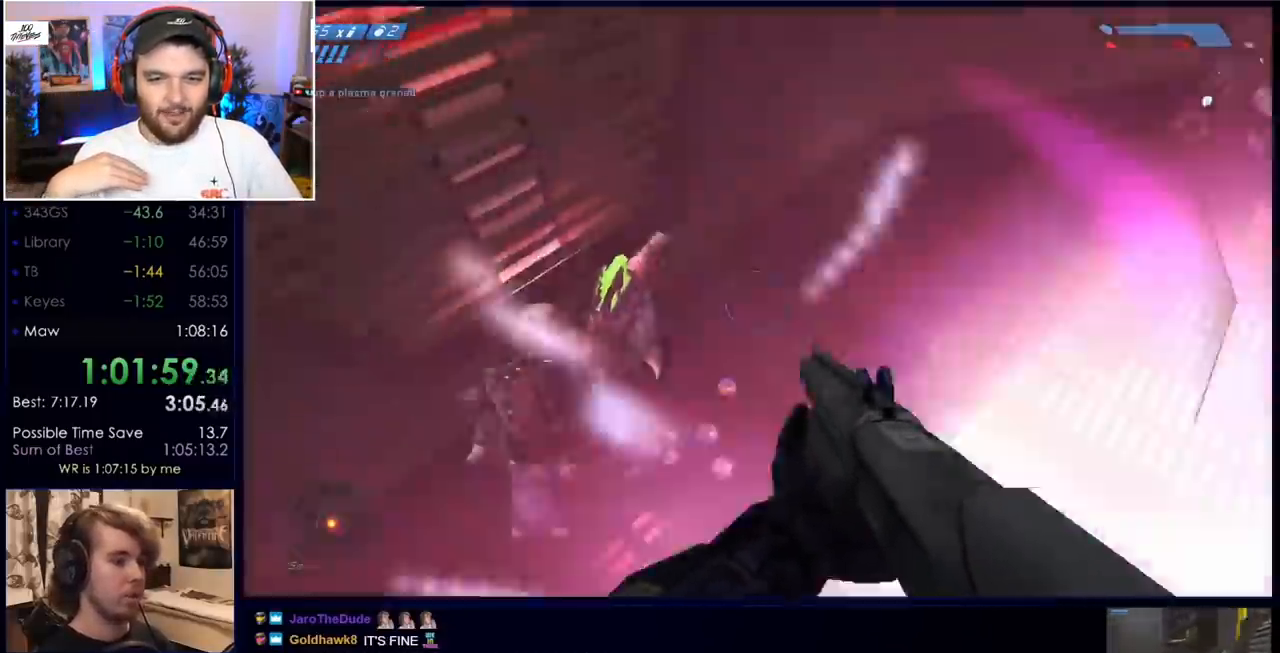
{"keys": ["a", "s"], "mouse": [], "events": [[133, "a", "up"], [317, "mouse_left", "down"], [450, "a", "down"], [500, "mouse_left", "up"]]}
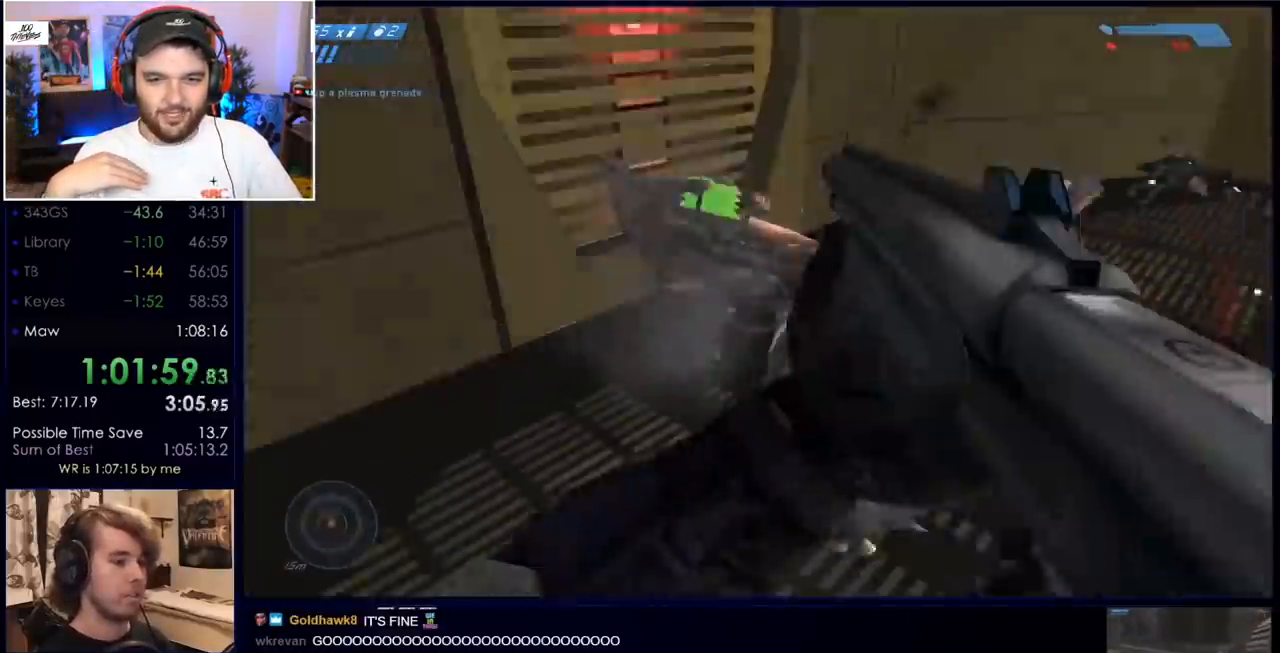
{"keys": ["s"], "mouse": ["left"], "events": [[100, "mouse_left", "down"], [183, "a", "up"], [183, "mouse_left", "up"], [283, "mouse_left", "down"], [283, "space", "down"], [383, "mouse_left", "up"], [433, "mouse_left", "down"], [467, "space", "up"]]}
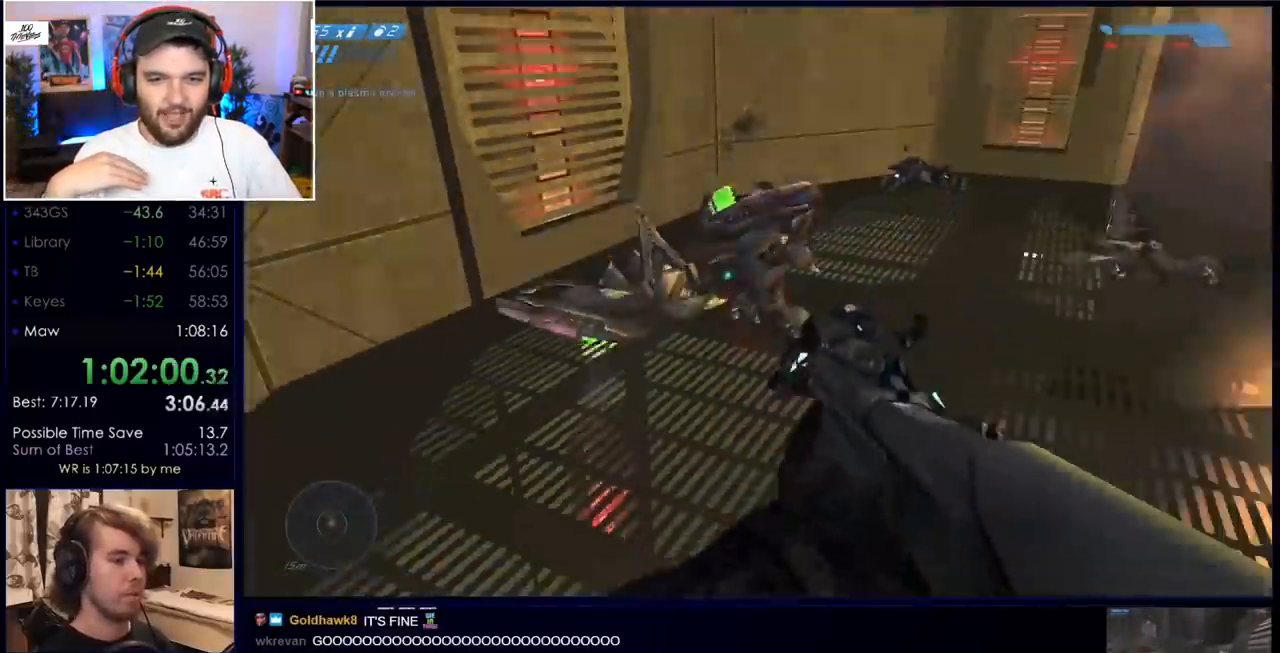
{"keys": ["s"], "mouse": [], "events": [[83, "mouse_left", "up"], [183, "mouse_left", "down"], [317, "mouse_left", "up"], [417, "mouse_left", "down"], [500, "mouse_left", "up"]]}
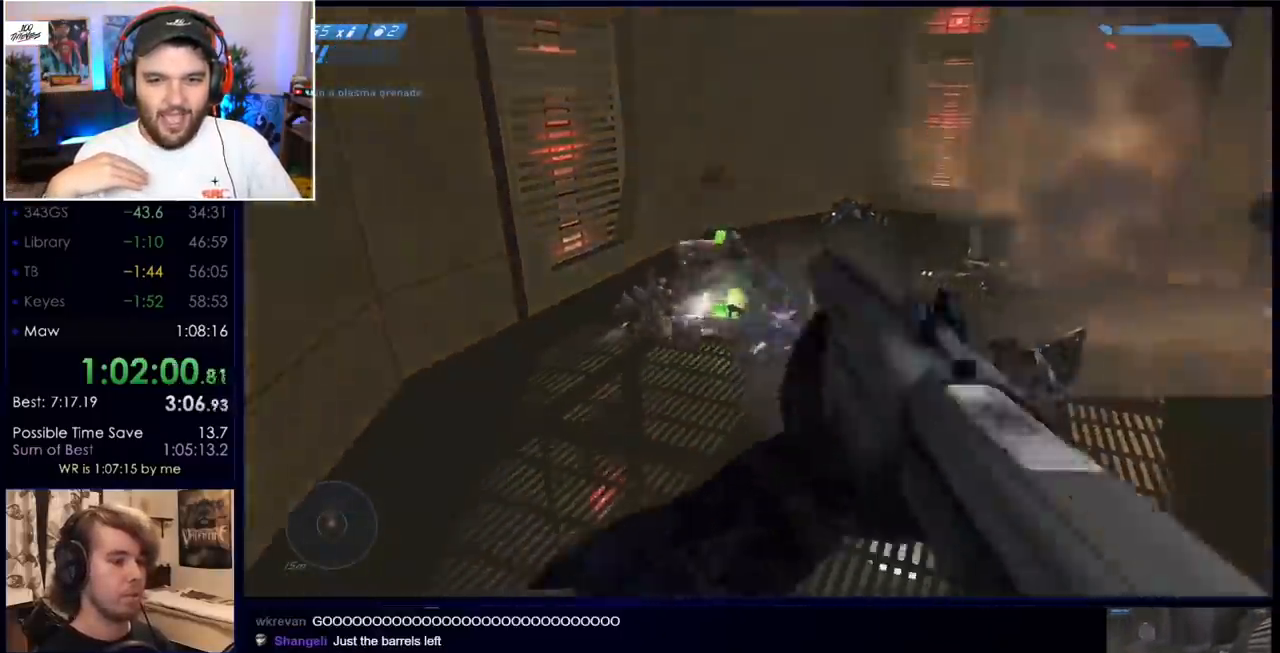
{"keys": ["s"], "mouse": [], "events": [[50, "mouse_left", "down"], [150, "mouse_left", "up"]]}
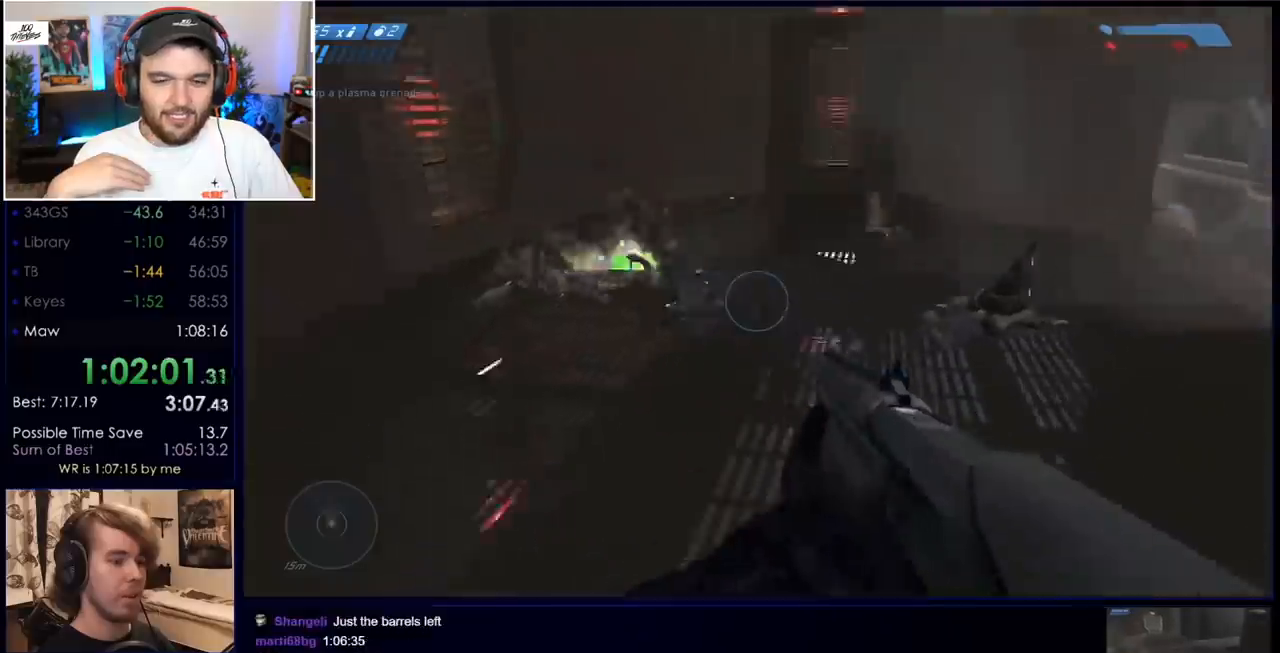
{"keys": ["r", "s", "space"], "mouse": [], "events": [[17, "a", "down"], [183, "a", "up"], [233, "space", "down"], [433, "r", "down"]]}
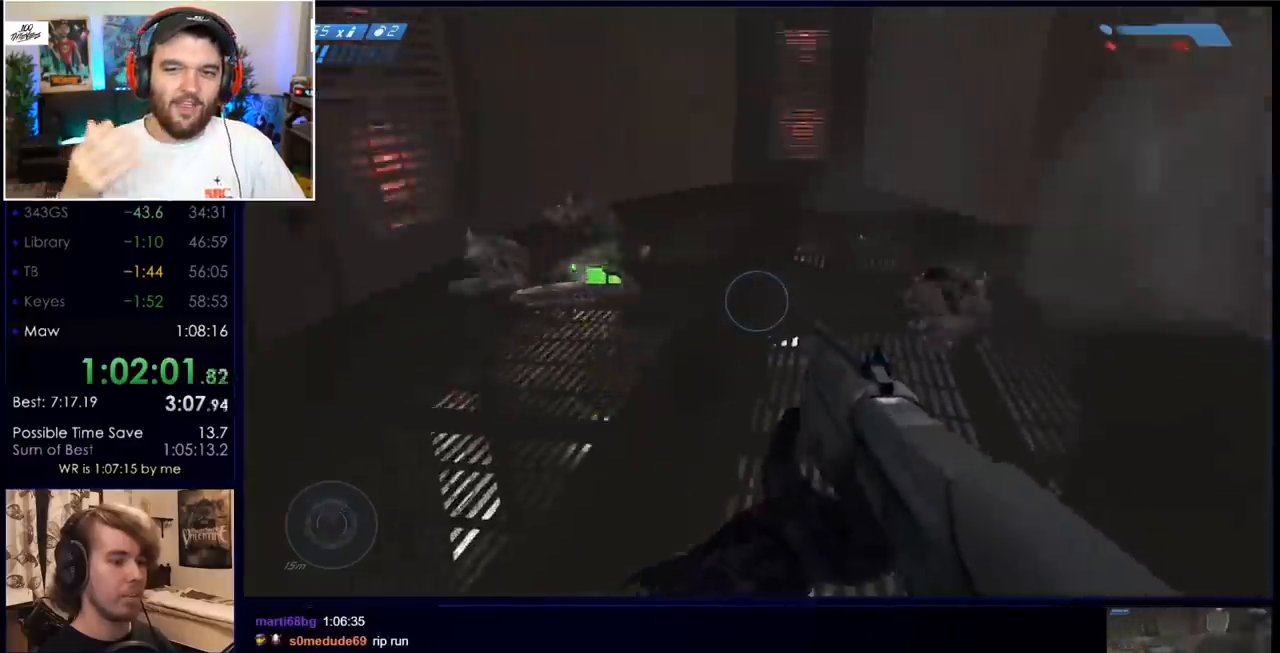
{"keys": ["s"], "mouse": [], "events": [[67, "r", "up"], [167, "space", "up"]]}
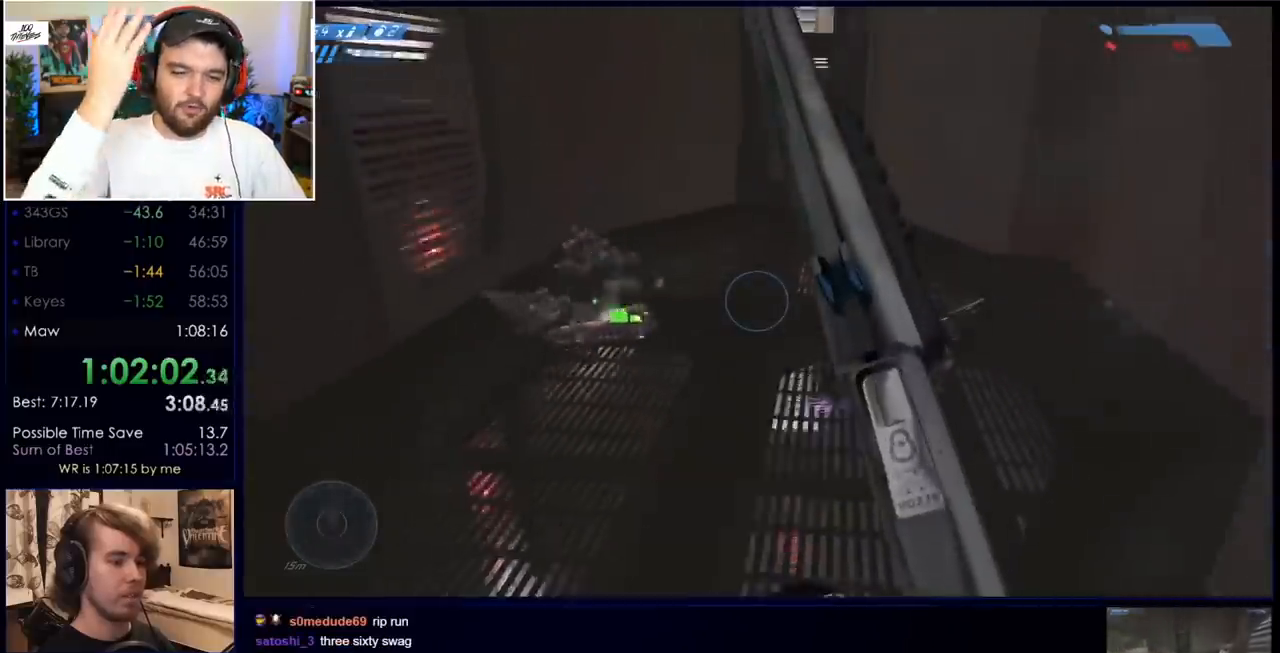
{"keys": [], "mouse": [], "events": [[317, "s", "up"]]}
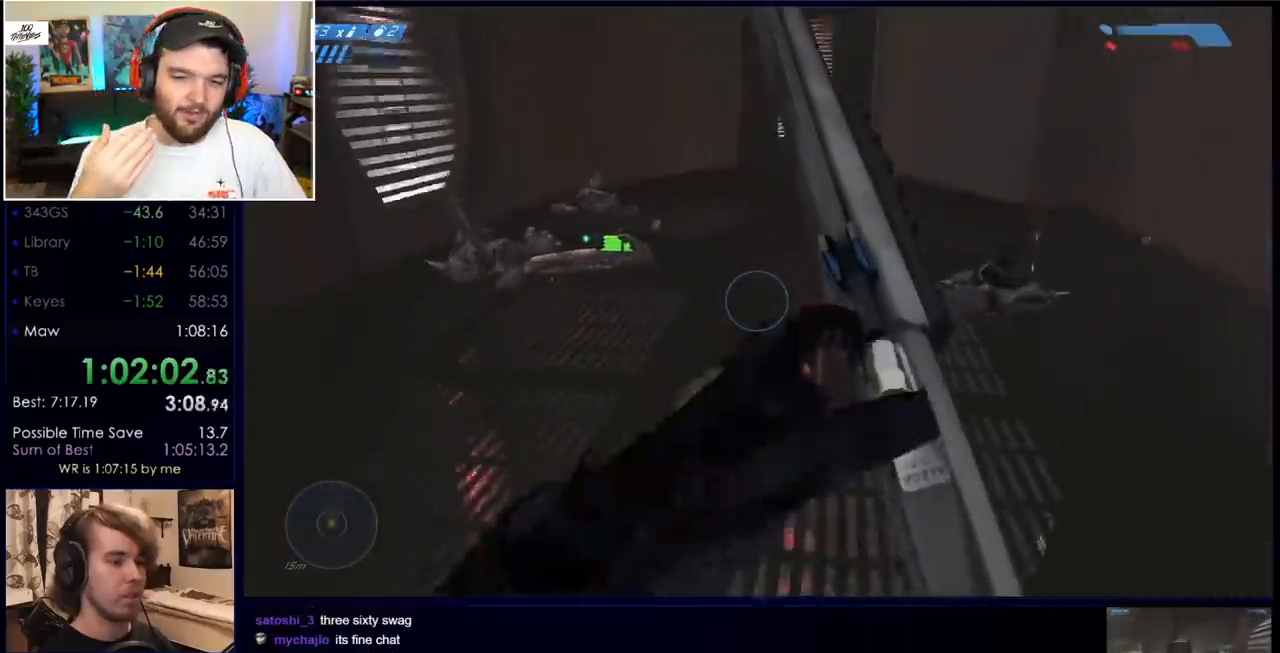
{"keys": ["s", "space"], "mouse": [], "events": [[50, "space", "down"], [333, "s", "down"]]}
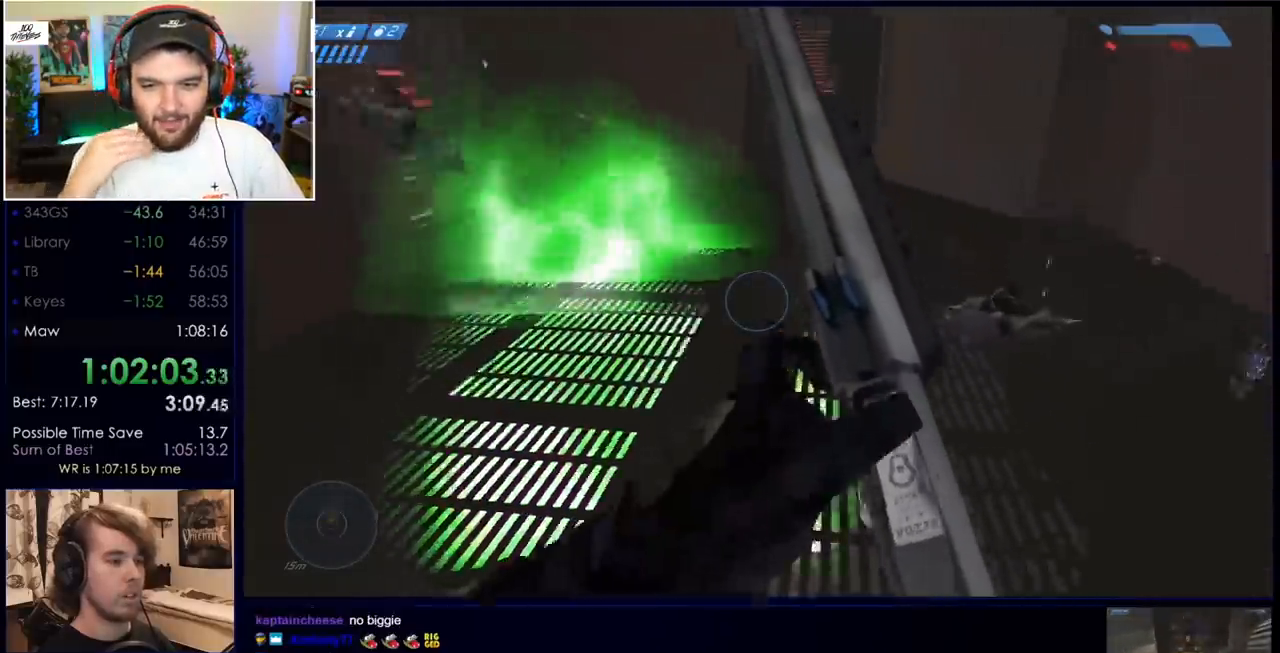
{"keys": ["a", "s"], "mouse": [], "events": [[200, "space", "up"], [250, "a", "down"]]}
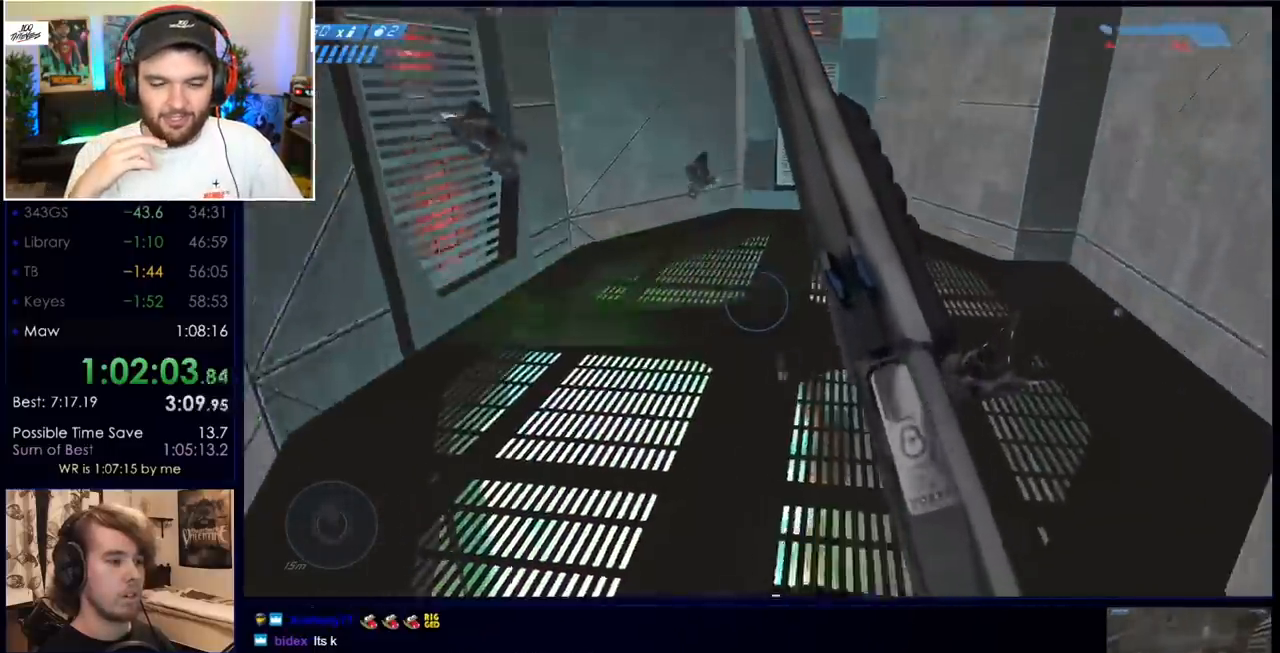
{"keys": [], "mouse": [], "events": [[33, "s", "up"], [167, "a", "up"]]}
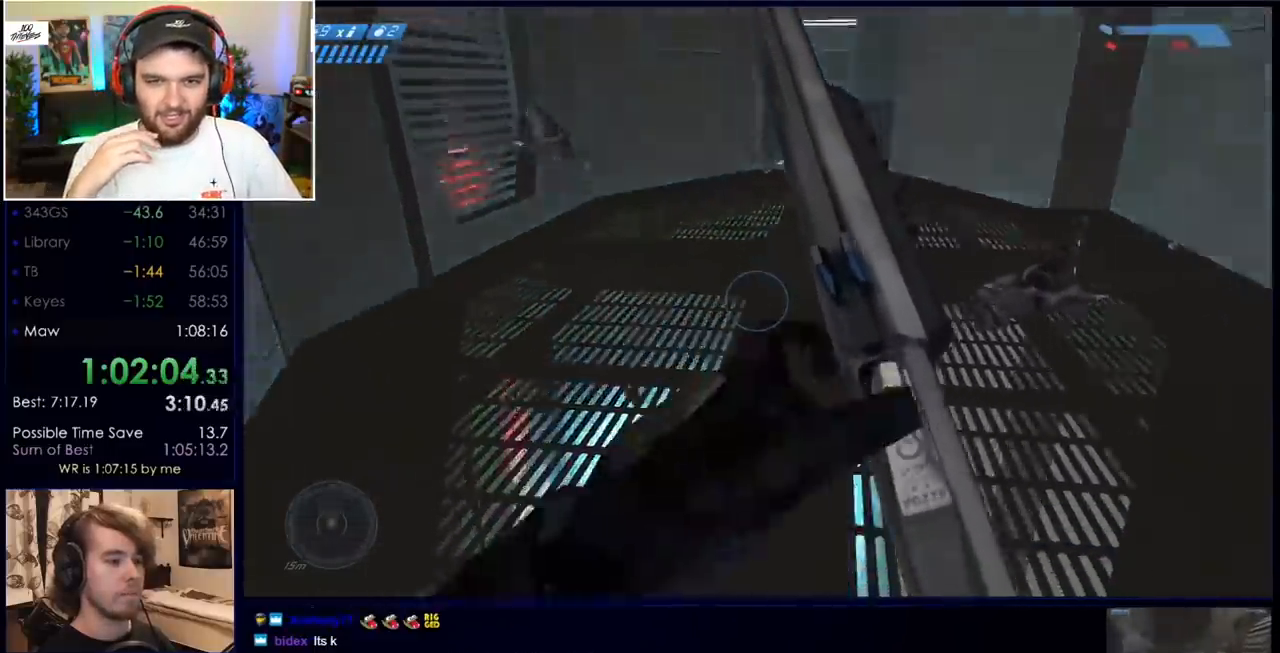
{"keys": ["space", "w"], "mouse": [], "events": [[50, "w", "down"], [200, "space", "down"]]}
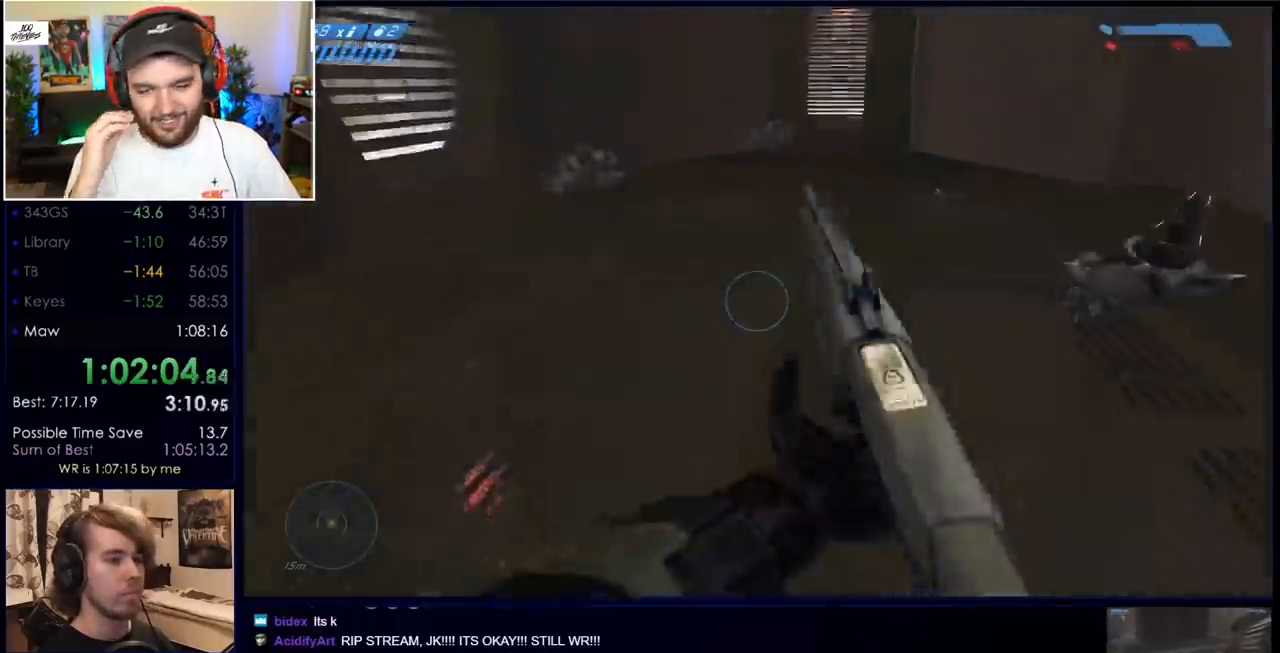
{"keys": [], "mouse": [], "events": [[17, "space", "up"], [67, "space", "down"], [200, "space", "up"], [400, "q", "down"], [483, "q", "up"], [483, "w", "up"]]}
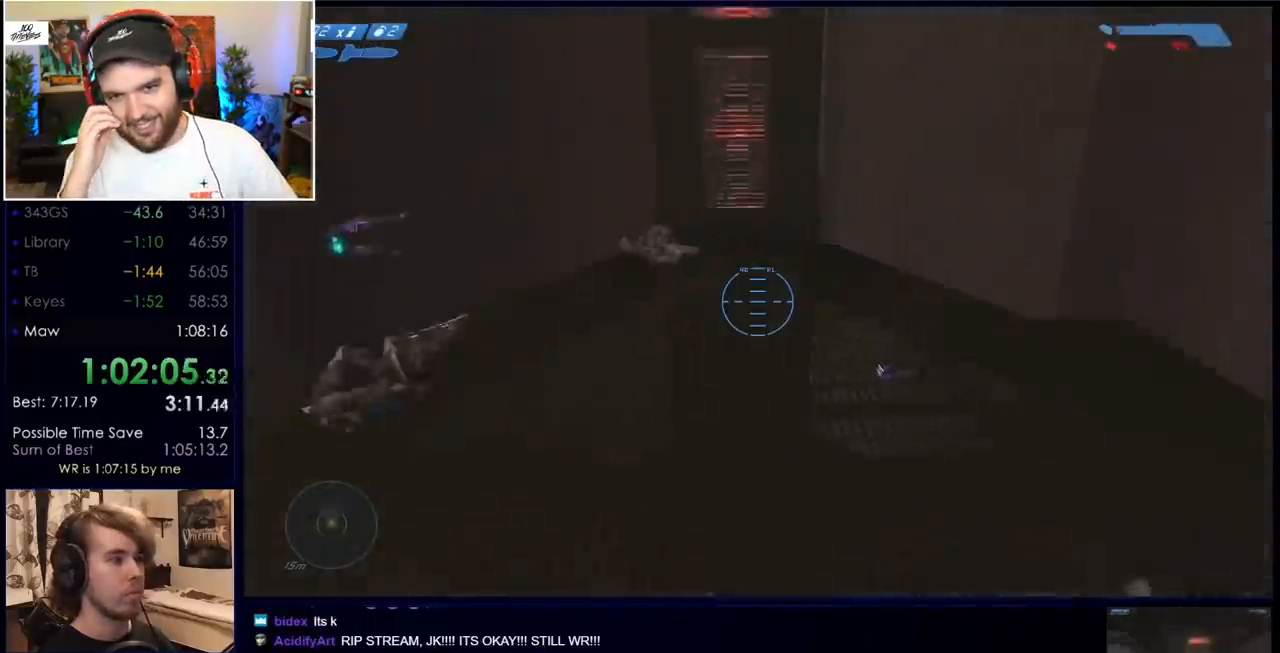
{"keys": [], "mouse": [], "events": []}
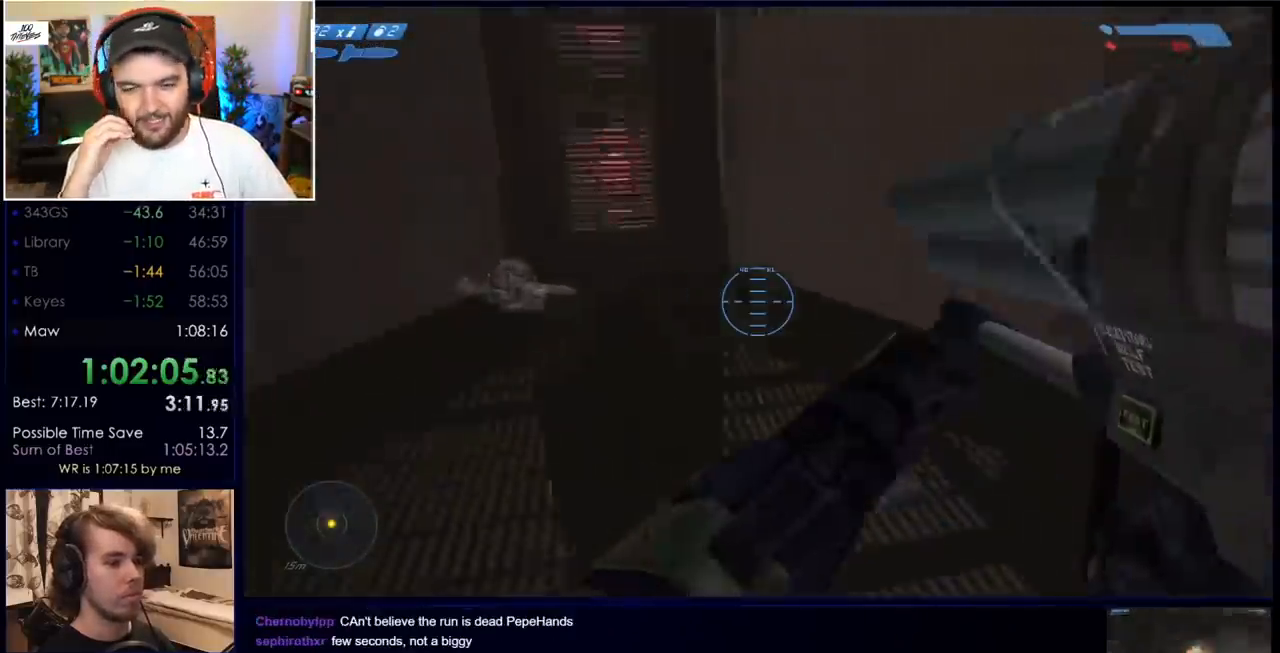
{"keys": ["w"], "mouse": [], "events": [[333, "w", "down"]]}
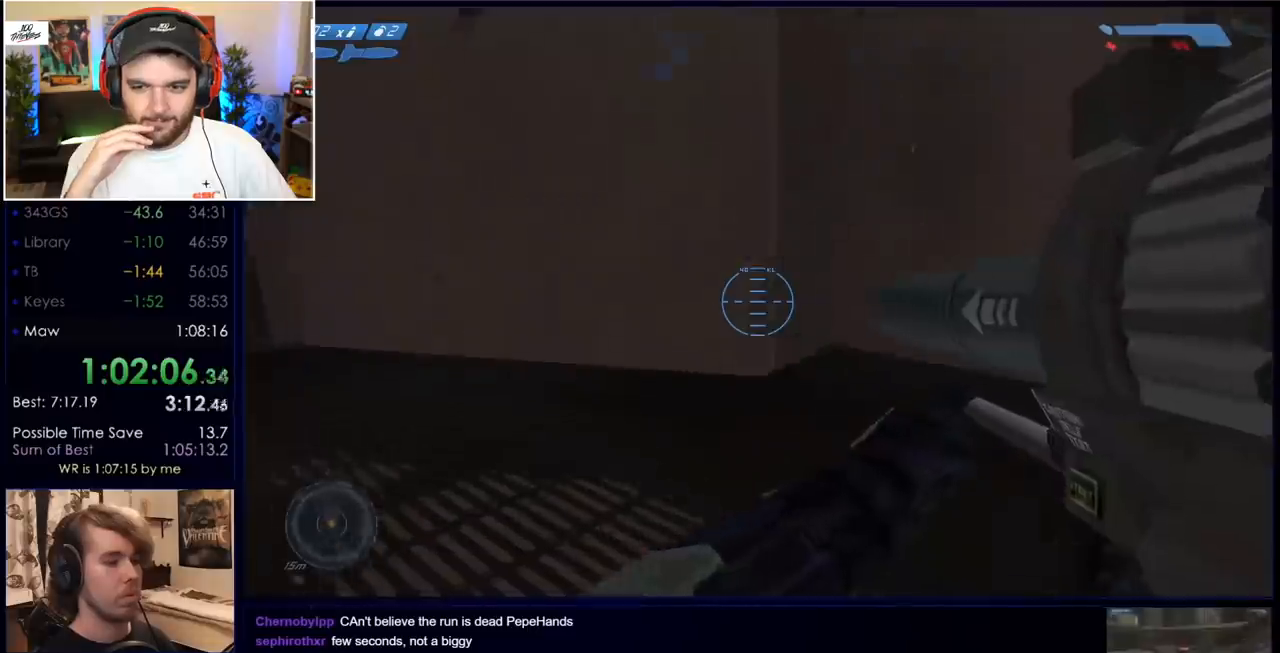
{"keys": ["d", "s"], "mouse": [], "events": [[67, "x", "down"], [117, "w", "up"], [200, "s", "down"], [200, "x", "up"], [250, "d", "down"]]}
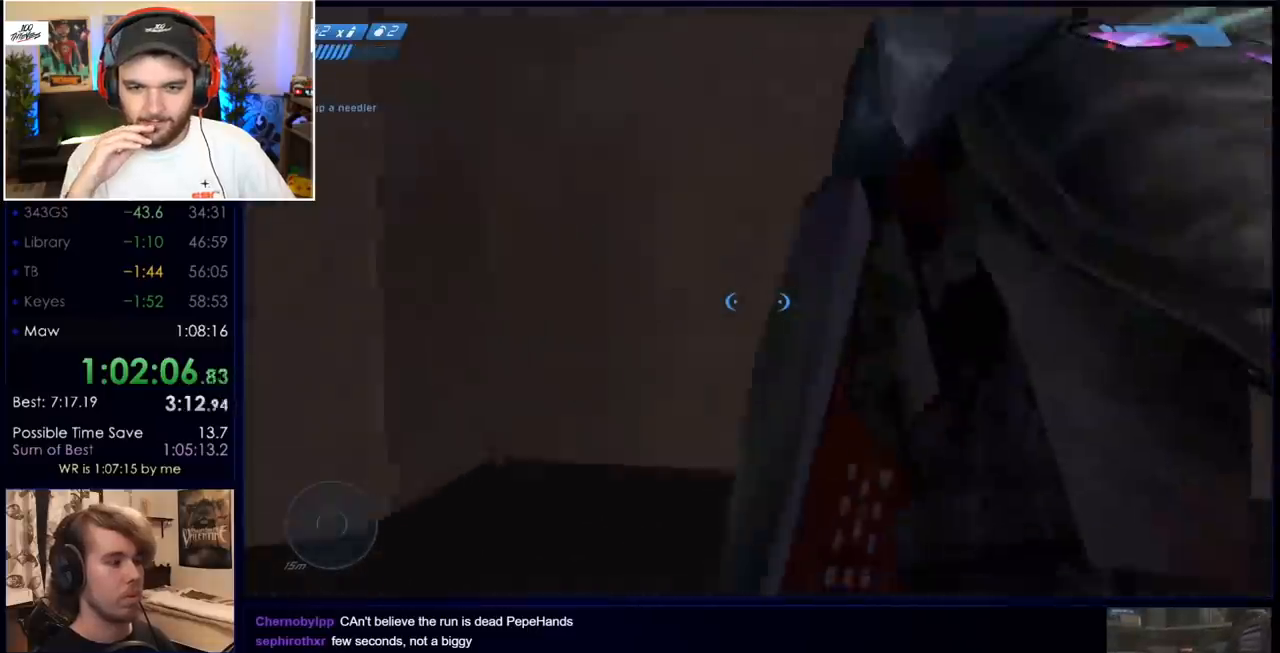
{"keys": [], "mouse": [], "events": [[83, "d", "up"], [267, "r", "down"], [317, "r", "up"], [417, "s", "up"]]}
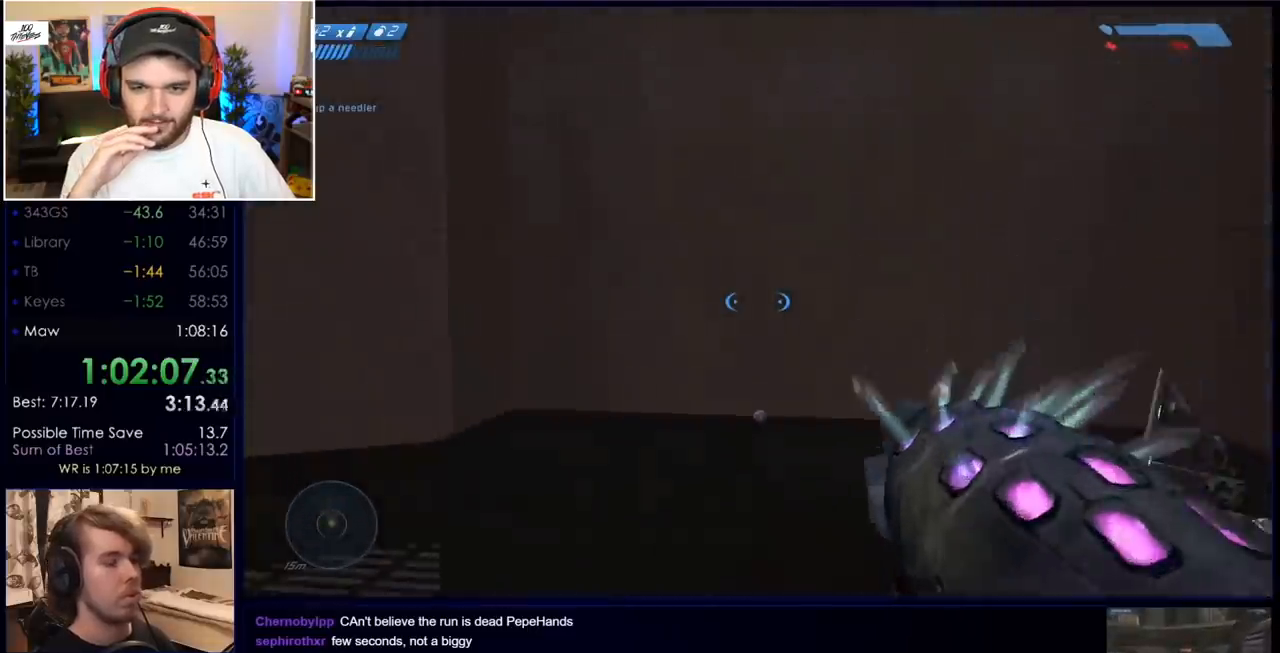
{"keys": ["d", "w"], "mouse": ["mb5"], "events": [[183, "mouse_mb5", "down"], [233, "d", "down"], [283, "mouse_mb5", "up"], [333, "w", "down"], [467, "mouse_mb5", "down"]]}
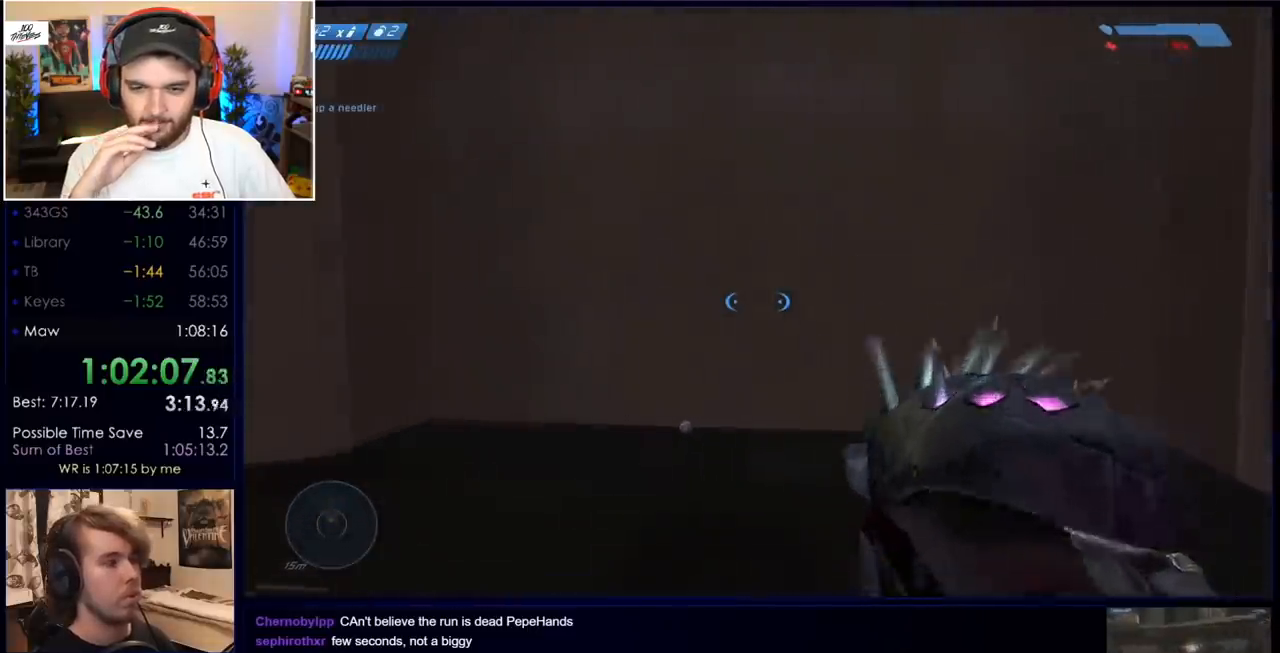
{"keys": [], "mouse": [], "events": [[17, "d", "up"], [17, "w", "up"], [67, "mouse_mb5", "up"]]}
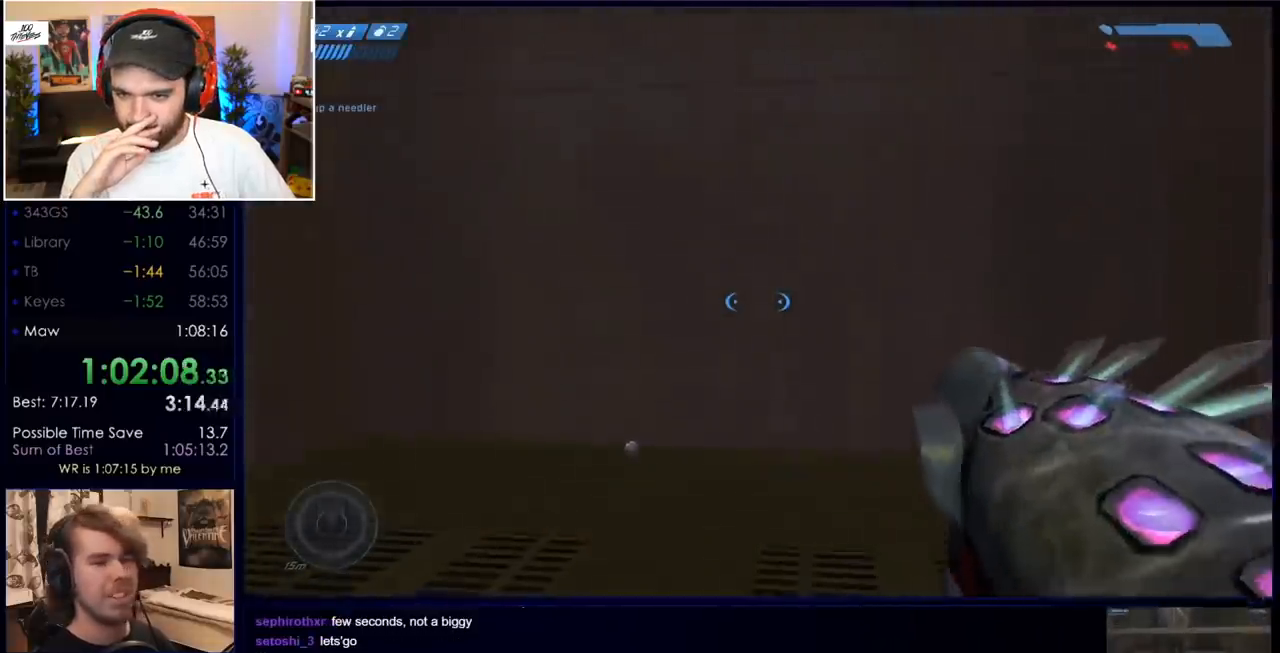
{"keys": [], "mouse": [], "events": []}
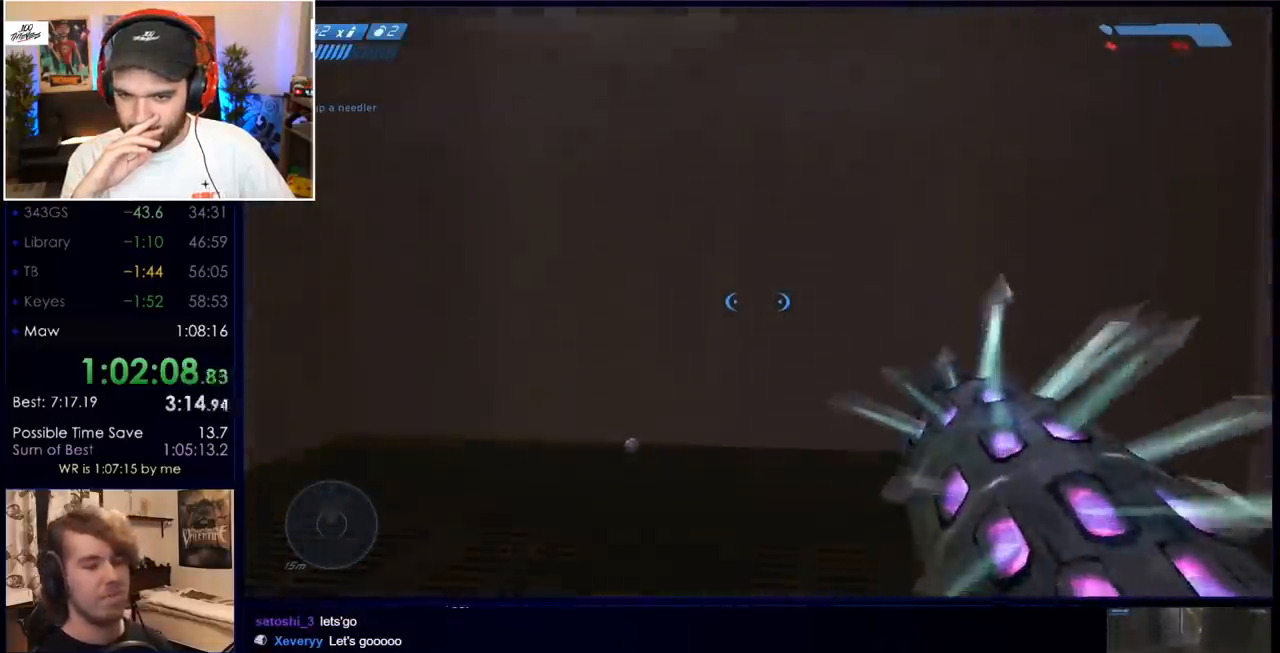
{"keys": [], "mouse": [], "events": []}
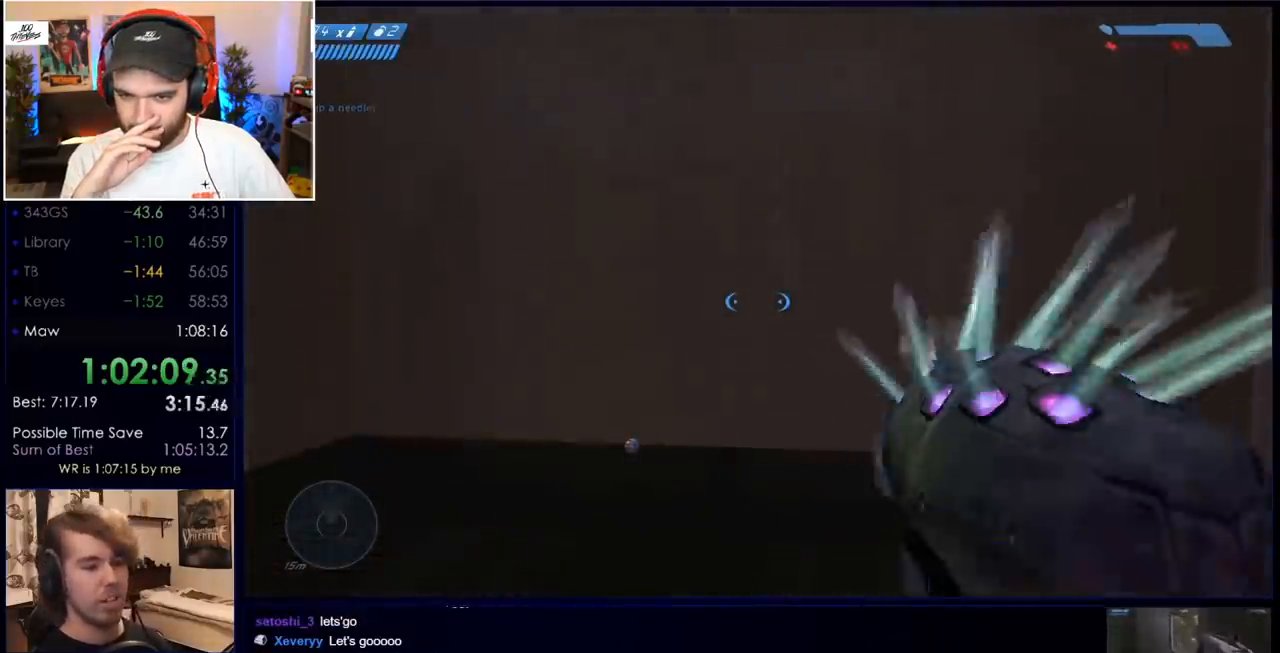
{"keys": [], "mouse": [], "events": []}
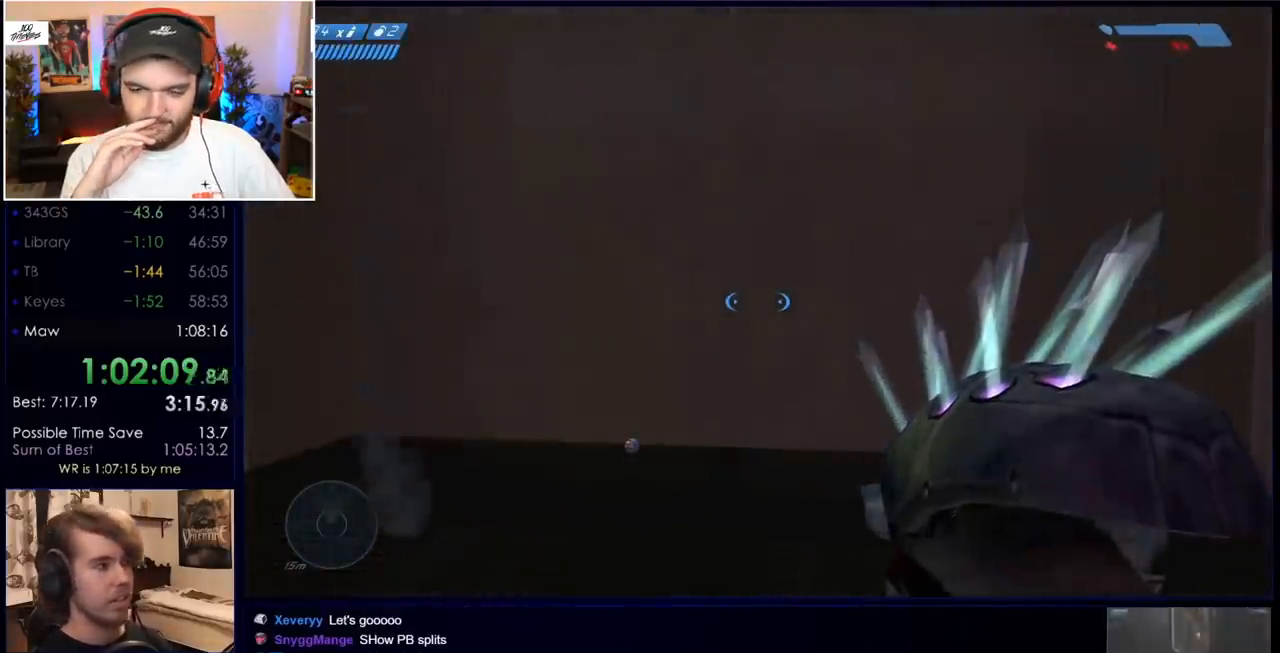
{"keys": [], "mouse": [], "events": [[133, "mouse_mb5", "down"], [217, "mouse_mb5", "up"]]}